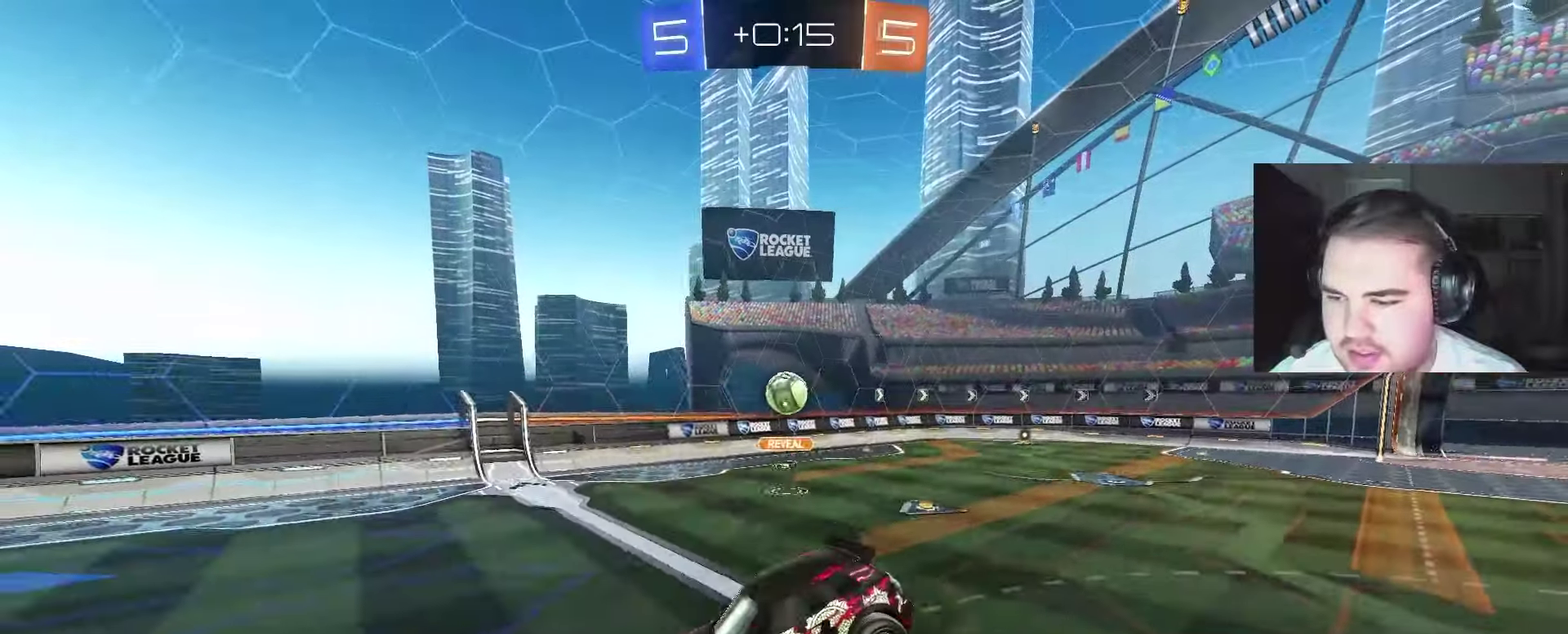
Gameplay with a controller (PlayStation layout); each line is a JSON object with the inputs held at the frame after it. "events" lists button and stick changes between this image and that frame as [ms after this image, input, new state], when the widget could be followed in between. Not read: L1 R1.
{"buttons": ["R2"], "left_stick": "left", "right_stick": "center", "events": [[100, "left_stick", "down-left"], [200, "left_stick", "left"]]}
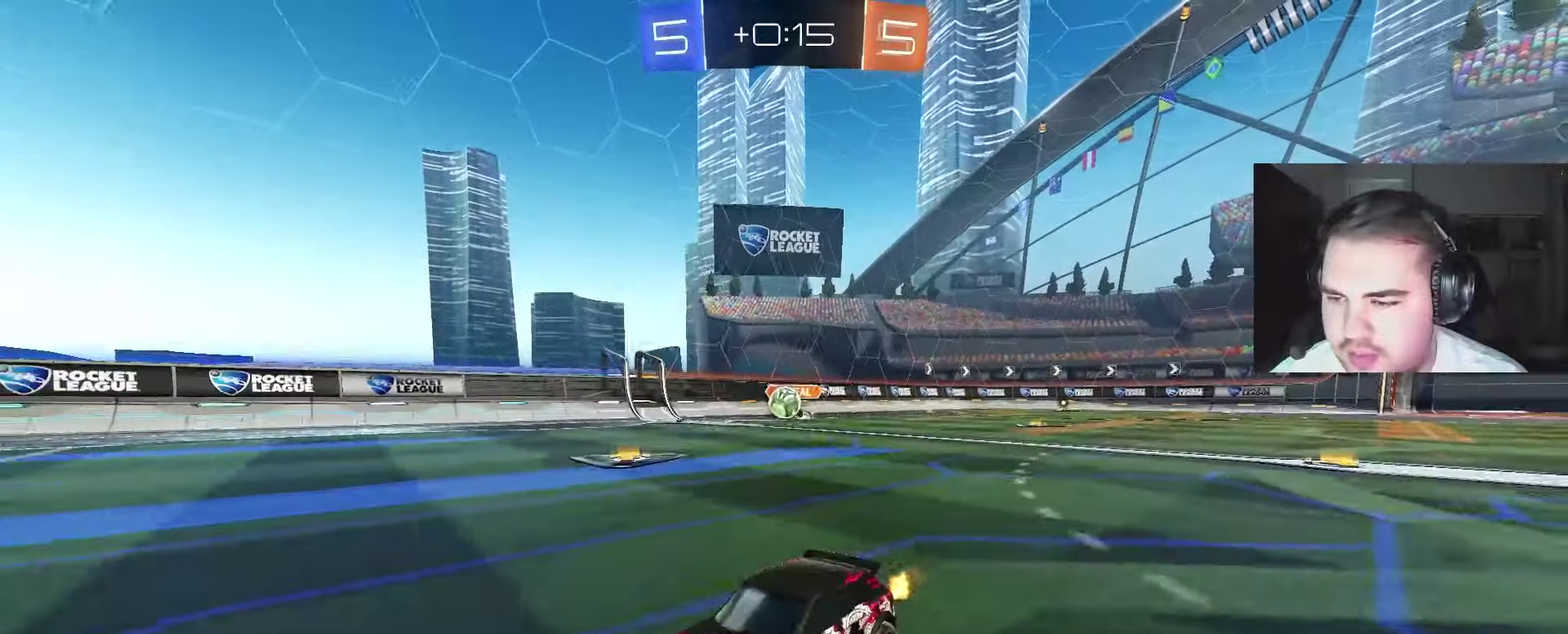
{"buttons": ["R2"], "left_stick": "up-right", "right_stick": "center", "events": [[17, "left_stick", "center"], [250, "left_stick", "right"], [483, "left_stick", "up-right"]]}
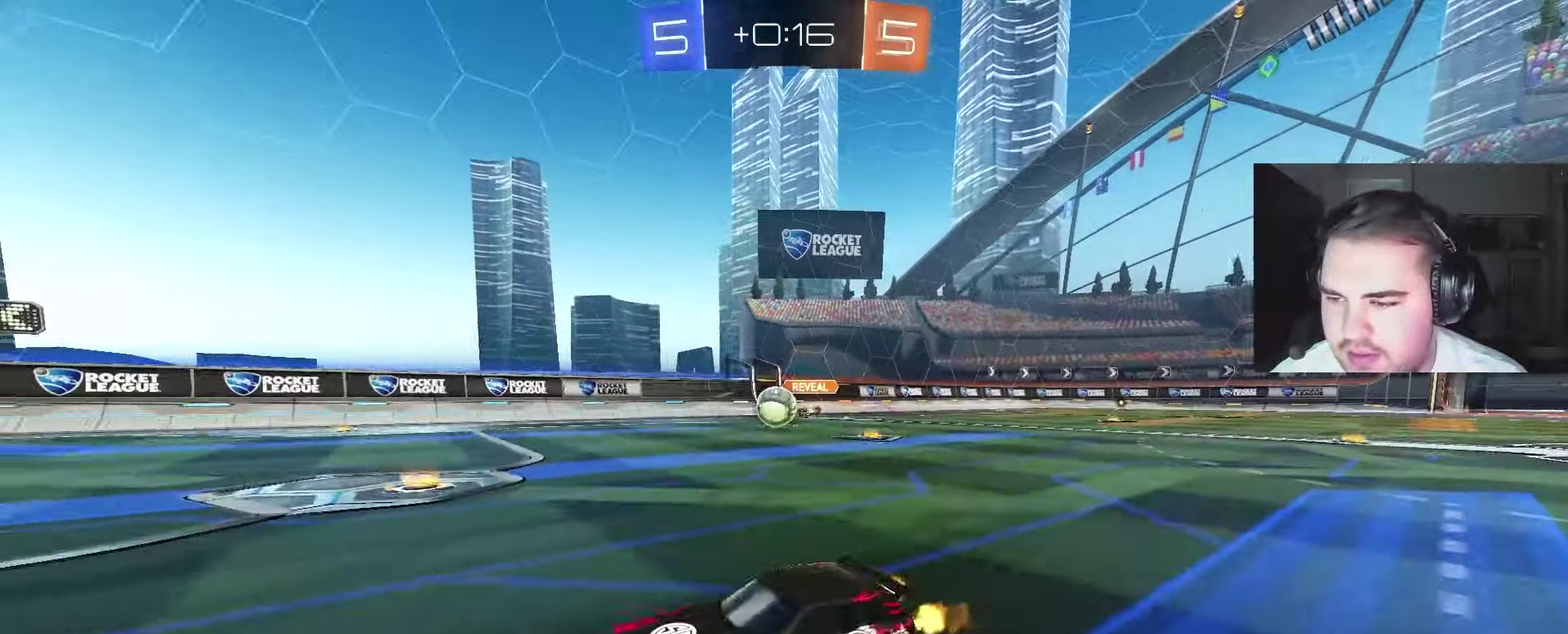
{"buttons": ["R2"], "left_stick": "right", "right_stick": "center", "events": [[233, "left_stick", "center"], [400, "left_stick", "right"]]}
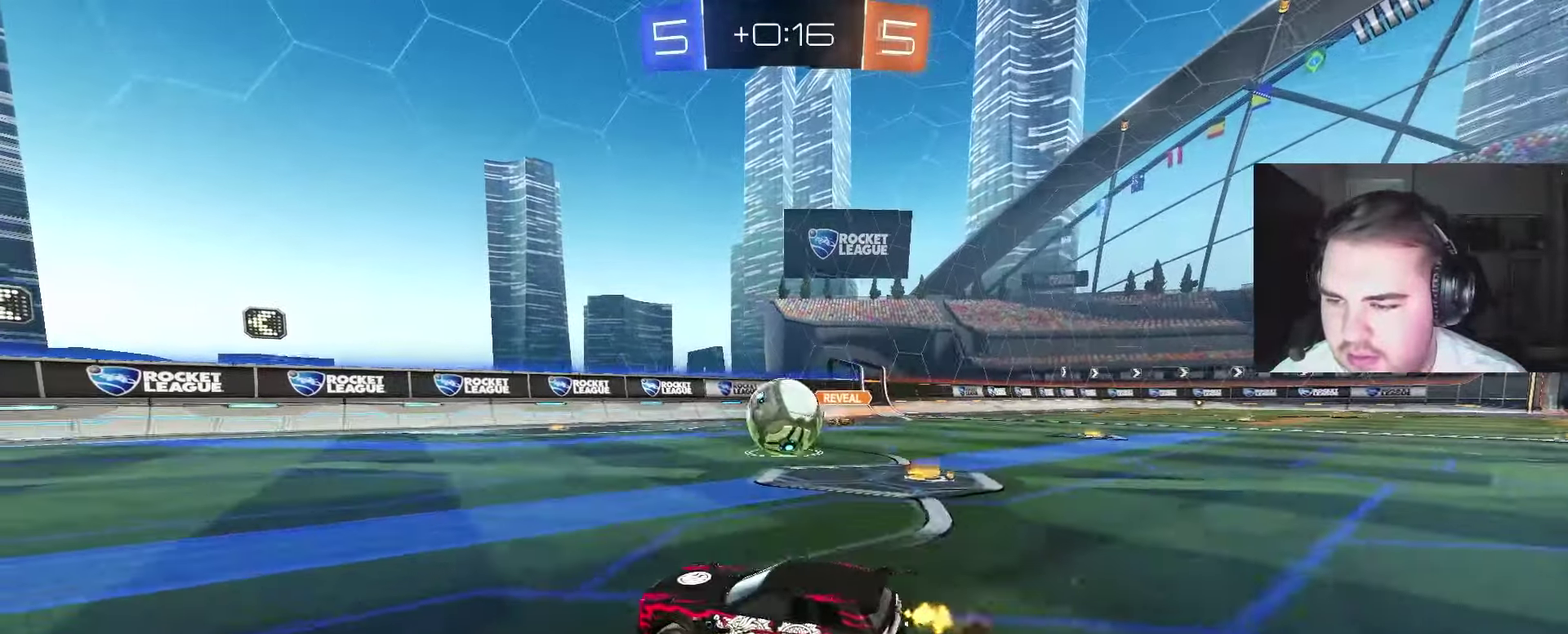
{"buttons": ["CIRCLE", "TRIANGLE", "R2"], "left_stick": "right", "right_stick": "center", "events": [[167, "left_stick", "left"], [183, "CIRCLE", "down"], [300, "left_stick", "center"], [400, "TRIANGLE", "down"], [417, "left_stick", "right"]]}
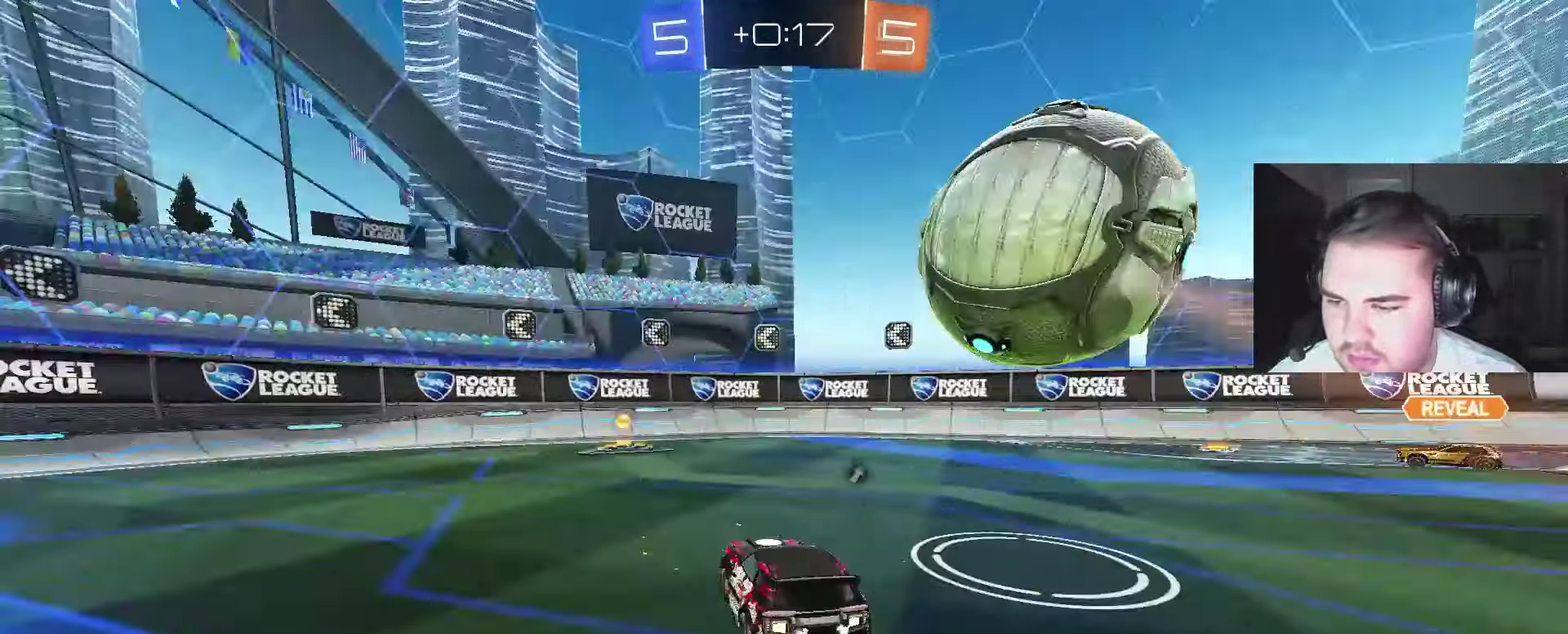
{"buttons": ["R2"], "left_stick": "up-left", "right_stick": "center"}
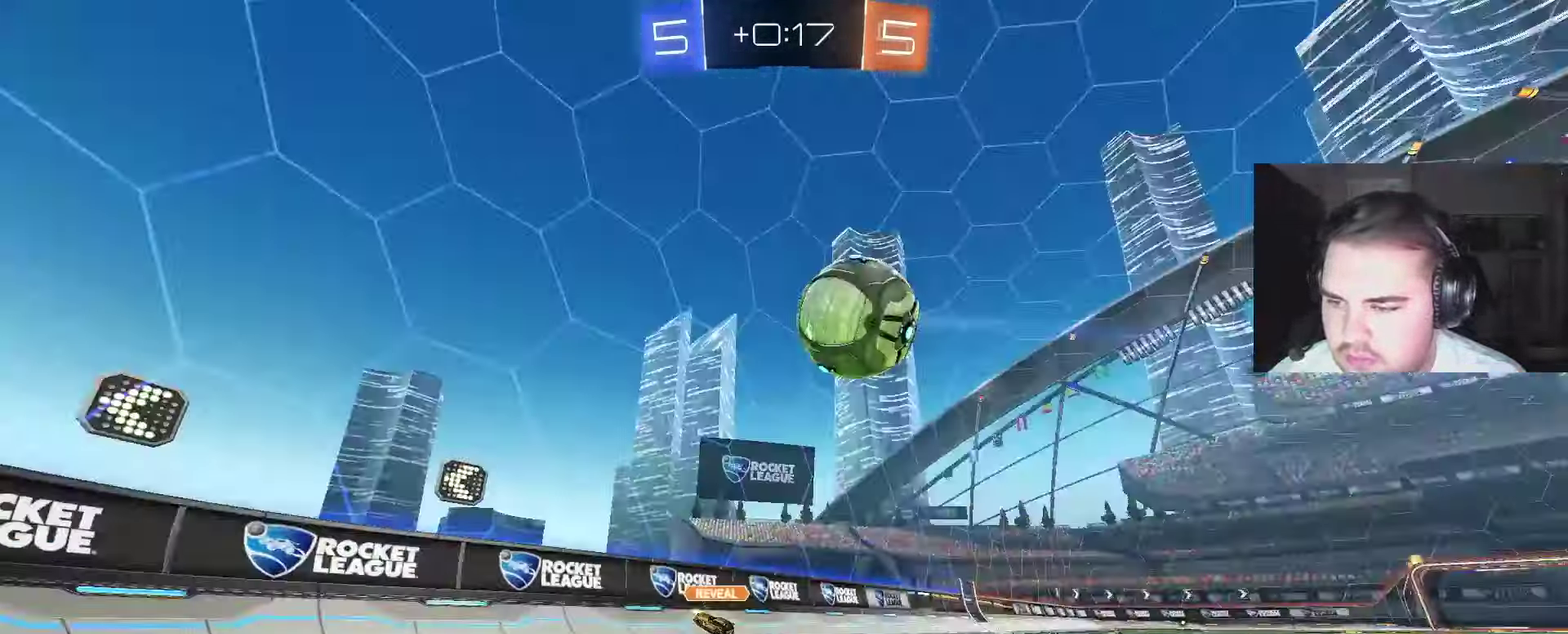
{"buttons": ["CIRCLE", "R2"], "left_stick": "right", "right_stick": "center"}
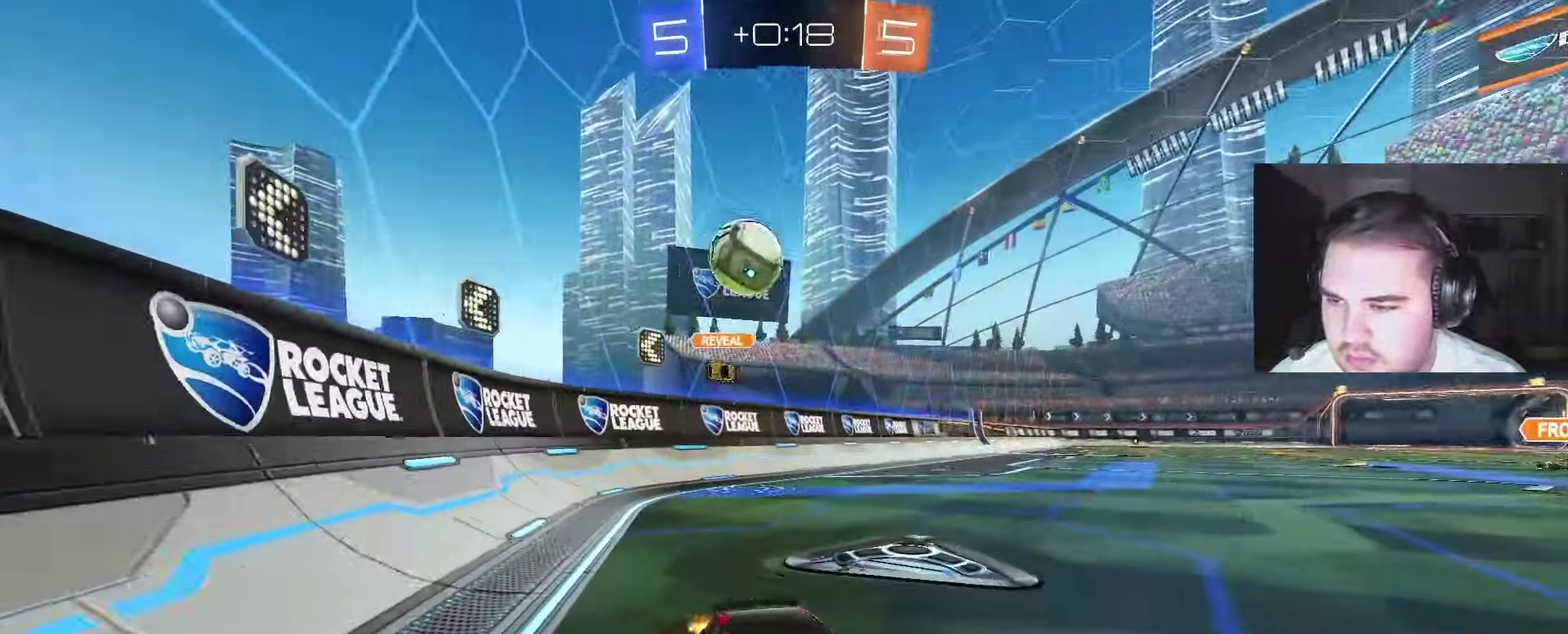
{"buttons": ["R2"], "left_stick": "up-left", "right_stick": "center", "events": [[167, "left_stick", "center"], [183, "CIRCLE", "up"], [283, "left_stick", "left"], [367, "left_stick", "up-left"]]}
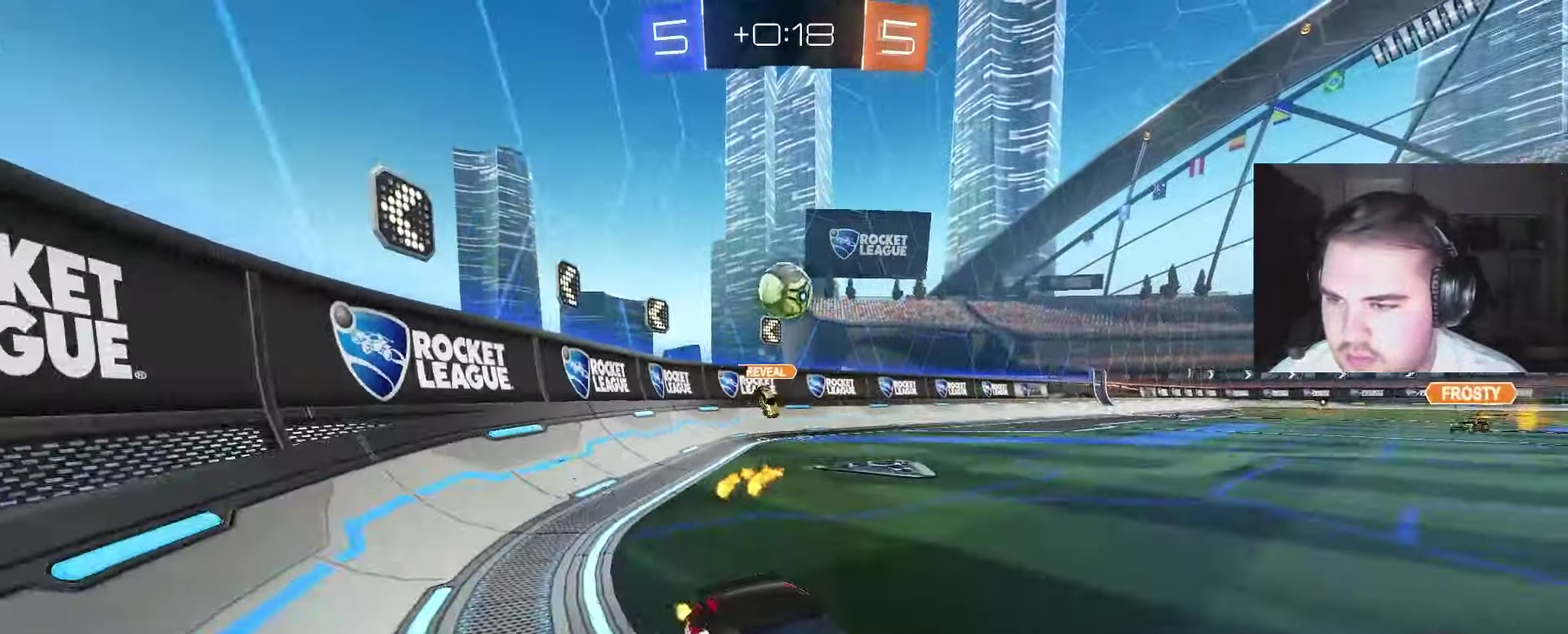
{"buttons": ["R2"], "left_stick": "up-right", "right_stick": "center", "events": [[250, "left_stick", "right"], [500, "left_stick", "up-right"]]}
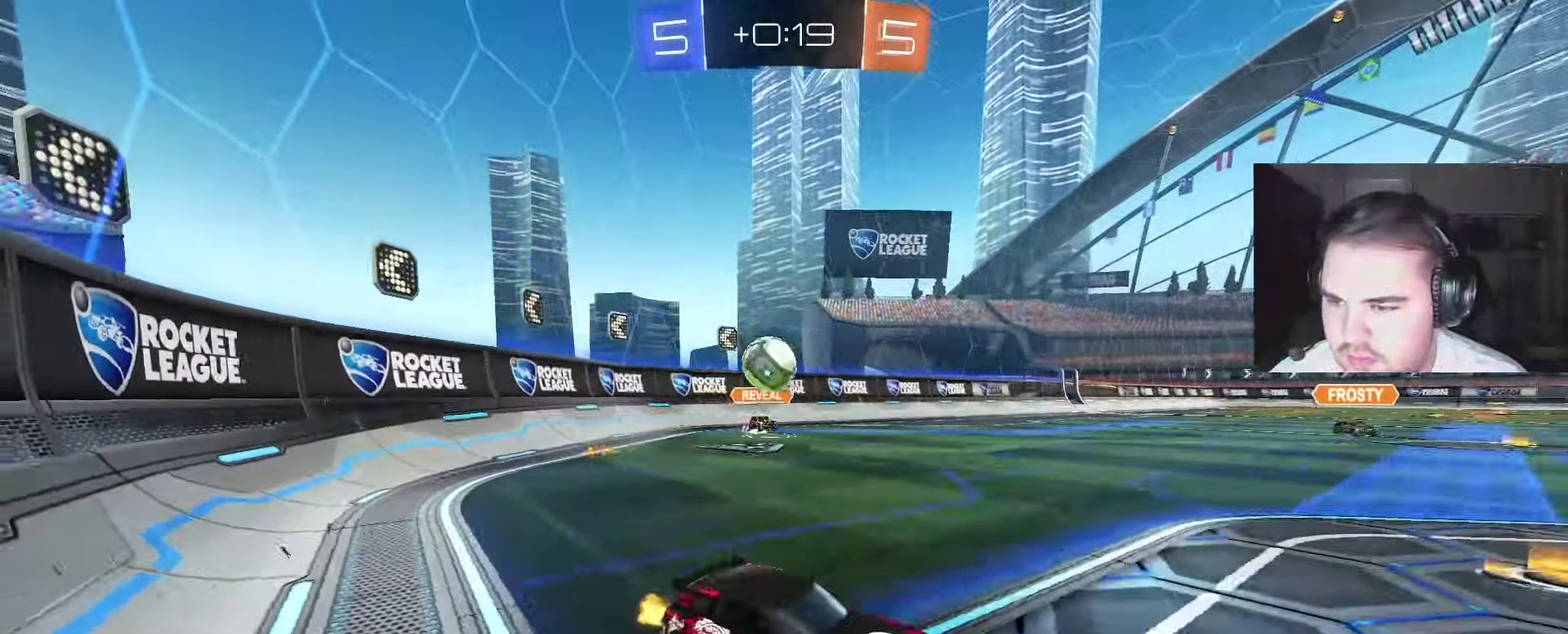
{"buttons": ["CROSS"], "left_stick": "down-left", "right_stick": "center", "events": [[83, "R2", "up"], [117, "left_stick", "center"], [133, "L2", "down"], [367, "CROSS", "down"], [367, "L2", "up"], [417, "left_stick", "left"], [483, "left_stick", "down-left"]]}
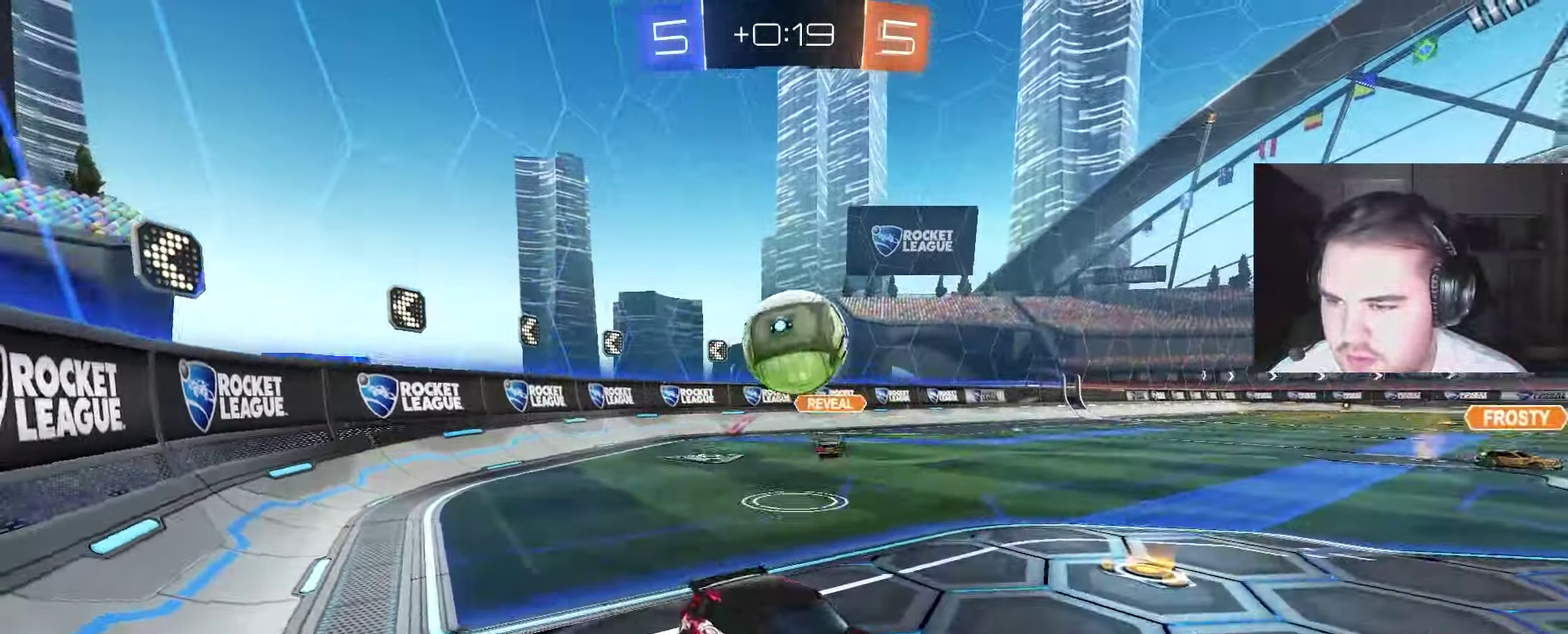
{"buttons": [], "left_stick": "up-left", "right_stick": "center", "events": [[50, "CROSS", "up"], [83, "left_stick", "left"], [150, "R2", "down"], [167, "CIRCLE", "down"], [233, "CROSS", "down"], [250, "left_stick", "up-left"], [383, "R2", "up"], [400, "CIRCLE", "up"], [400, "CROSS", "up"]]}
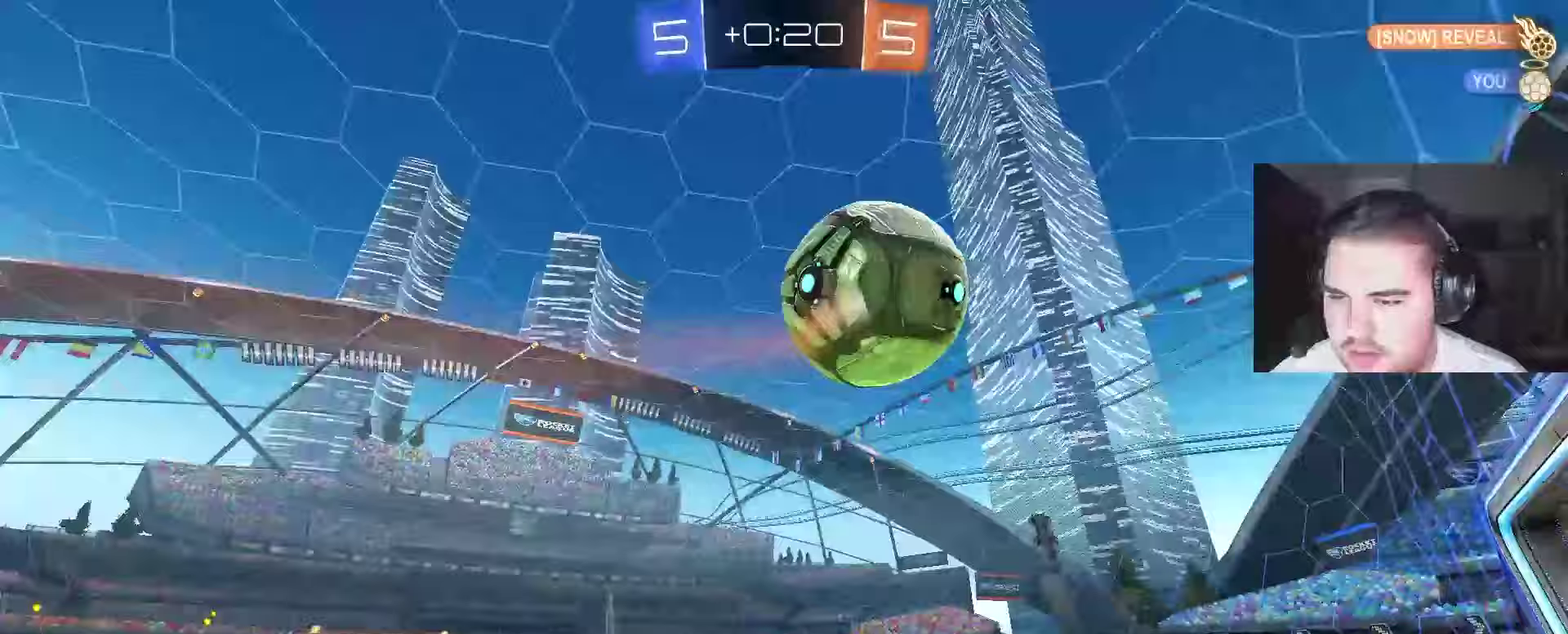
{"buttons": [], "left_stick": "center", "right_stick": "center", "events": [[50, "left_stick", "center"], [233, "TRIANGLE", "down"], [283, "TRIANGLE", "up"], [333, "SQUARE", "down"], [483, "SQUARE", "up"]]}
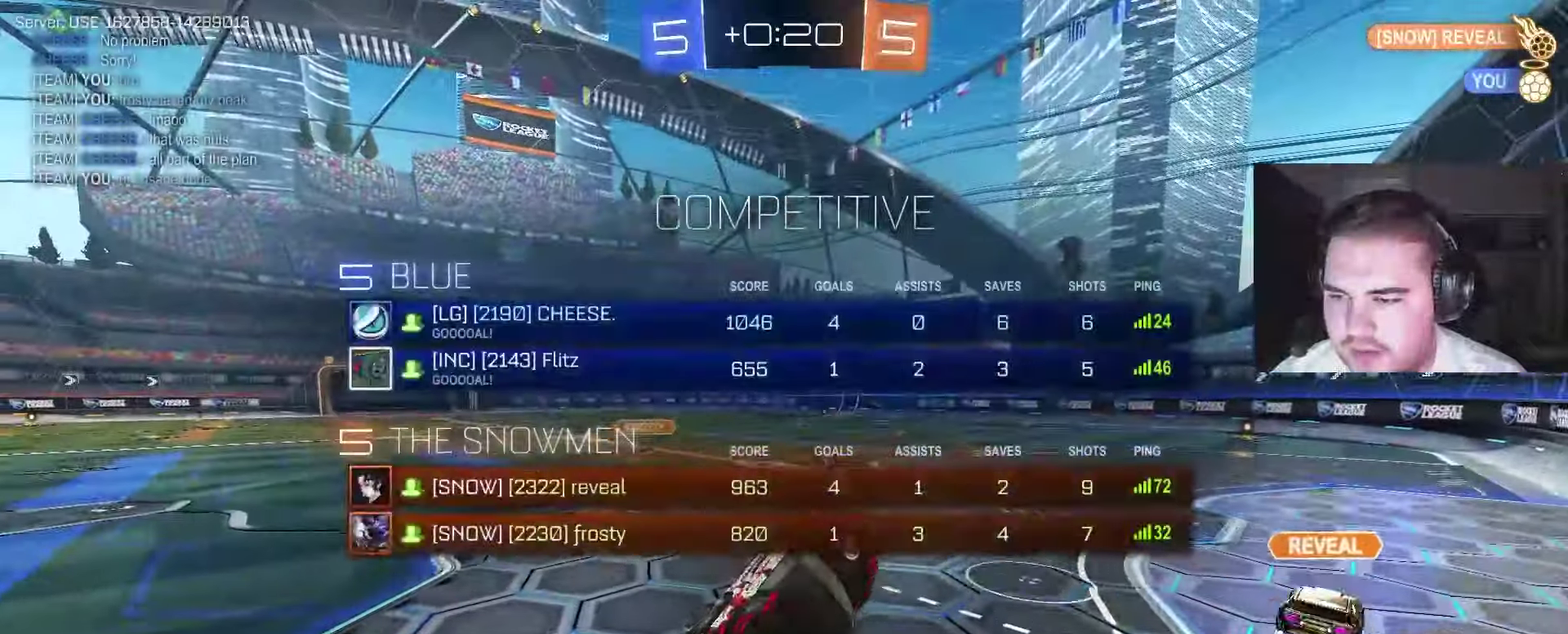
{"buttons": ["TRIANGLE"], "left_stick": "up-right", "right_stick": "center", "events": [[467, "left_stick", "up-right"], [483, "TRIANGLE", "down"]]}
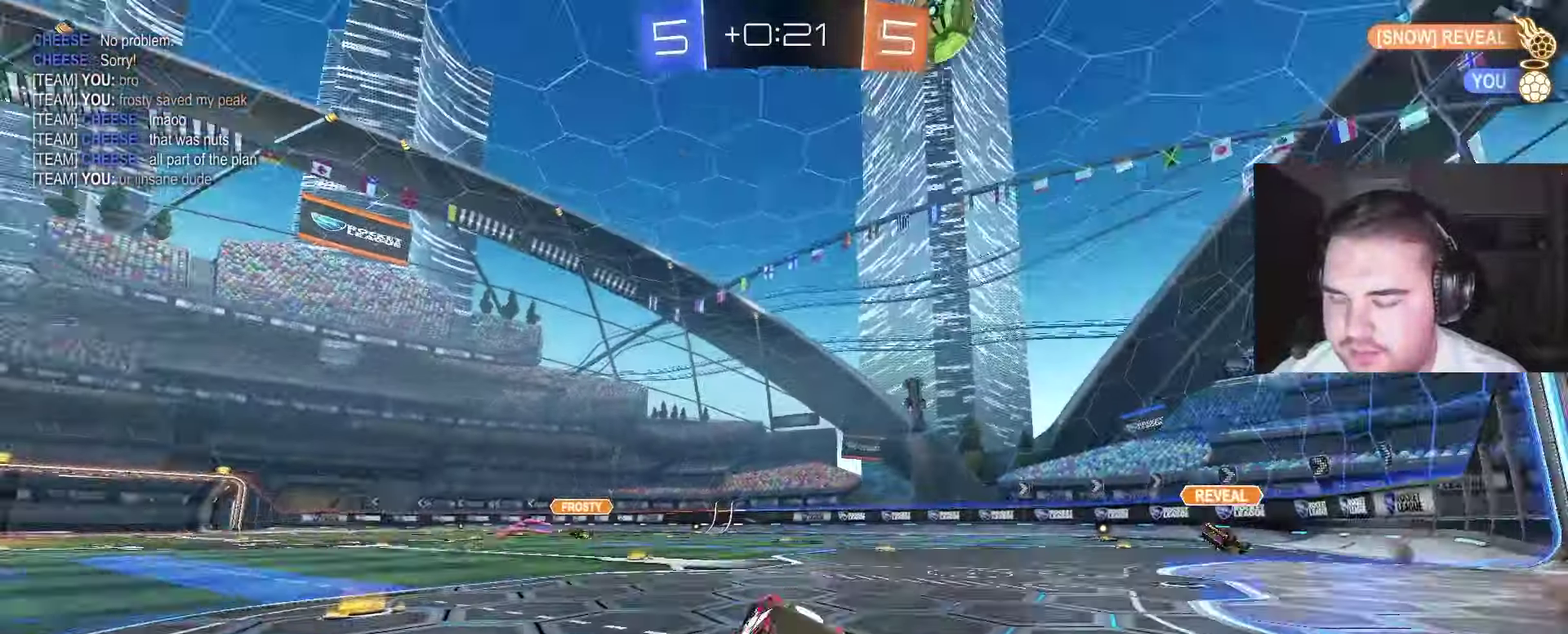
{"buttons": ["R2"], "left_stick": "up-right", "right_stick": "center", "events": [[67, "TRIANGLE", "up"], [317, "R2", "down"]]}
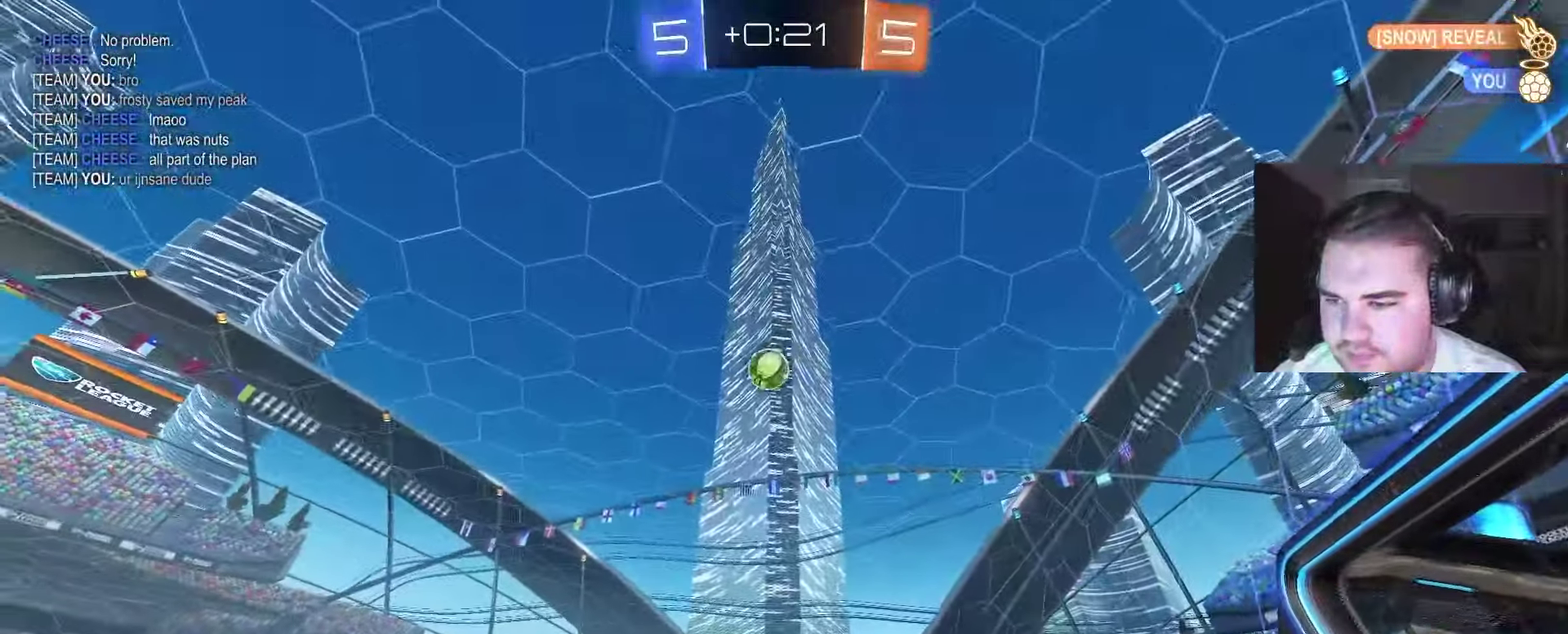
{"buttons": ["SQUARE", "R2"], "left_stick": "center", "right_stick": "center", "events": [[100, "right_stick", "up"], [117, "left_stick", "center"], [283, "right_stick", "center"], [433, "SQUARE", "down"]]}
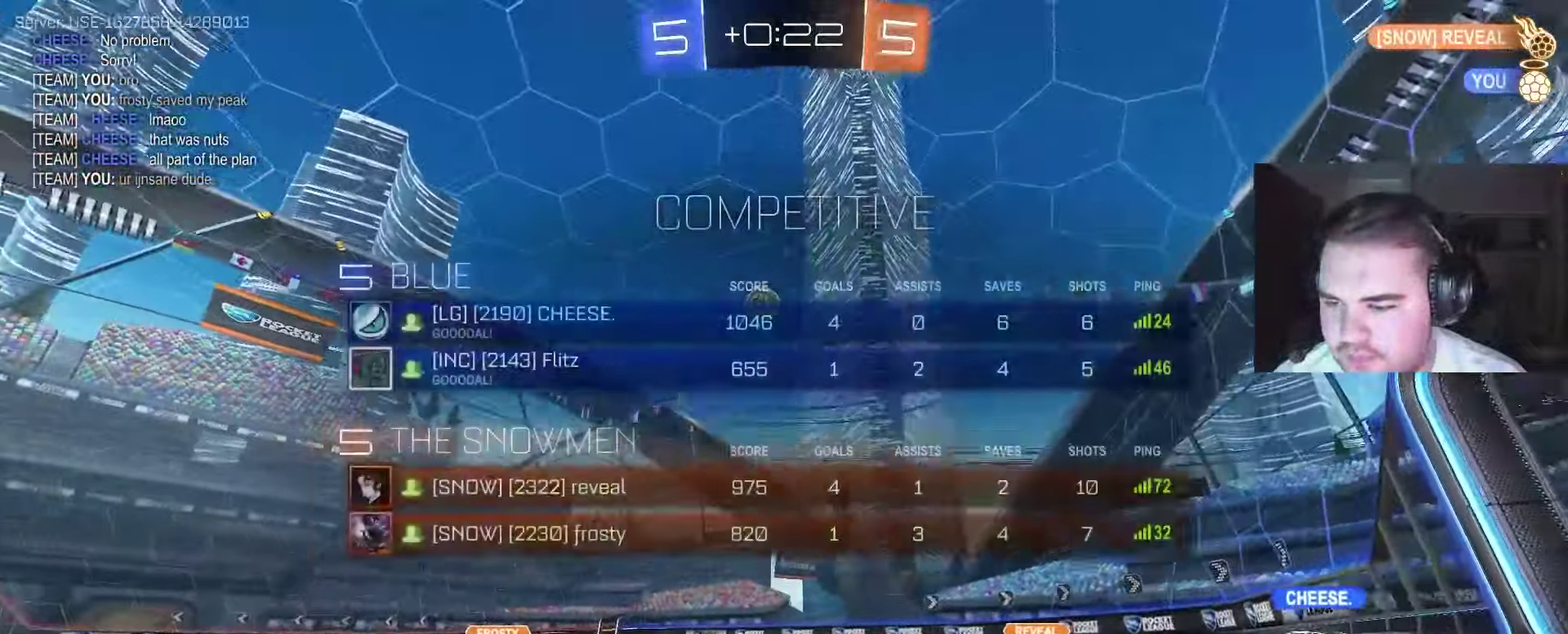
{"buttons": [], "left_stick": "right", "right_stick": "center", "events": [[33, "SQUARE", "up"], [67, "left_stick", "right"], [383, "R2", "up"]]}
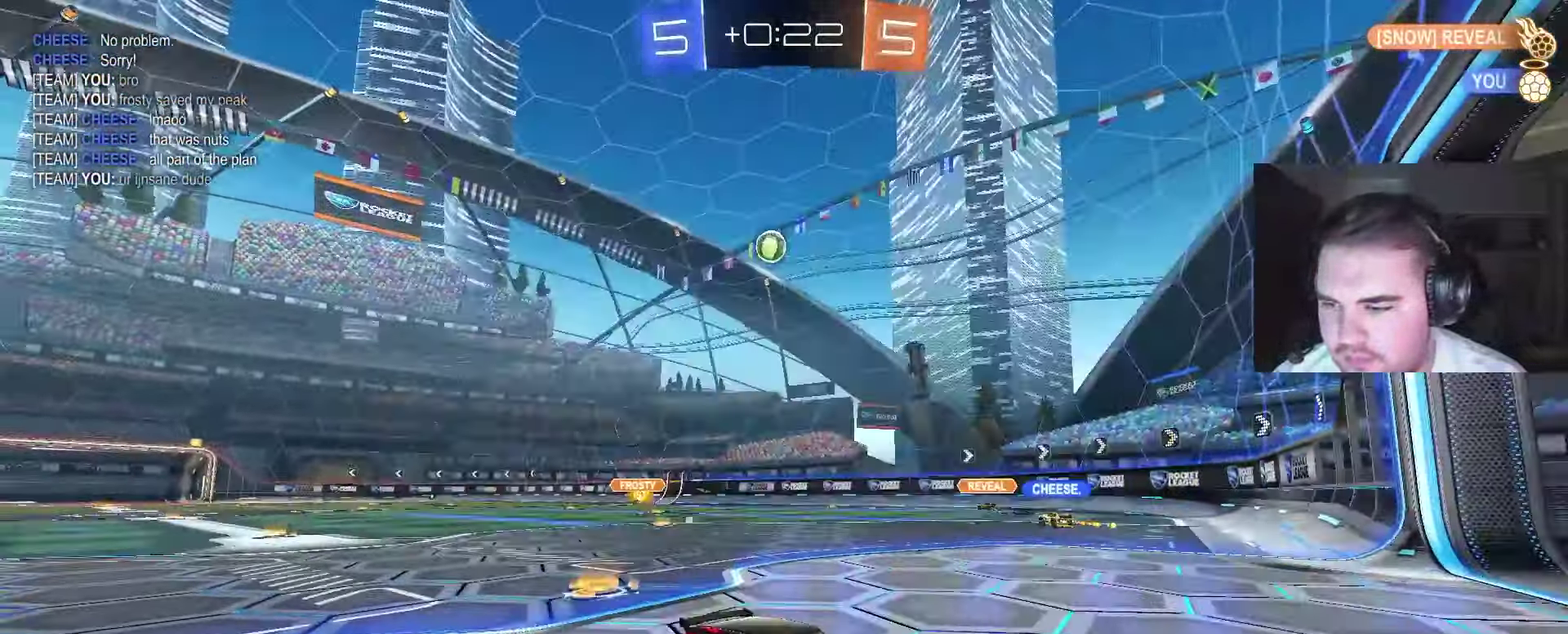
{"buttons": ["R2"], "left_stick": "left", "right_stick": "center", "events": [[133, "R2", "down"], [133, "left_stick", "up-right"], [183, "left_stick", "center"], [333, "left_stick", "left"]]}
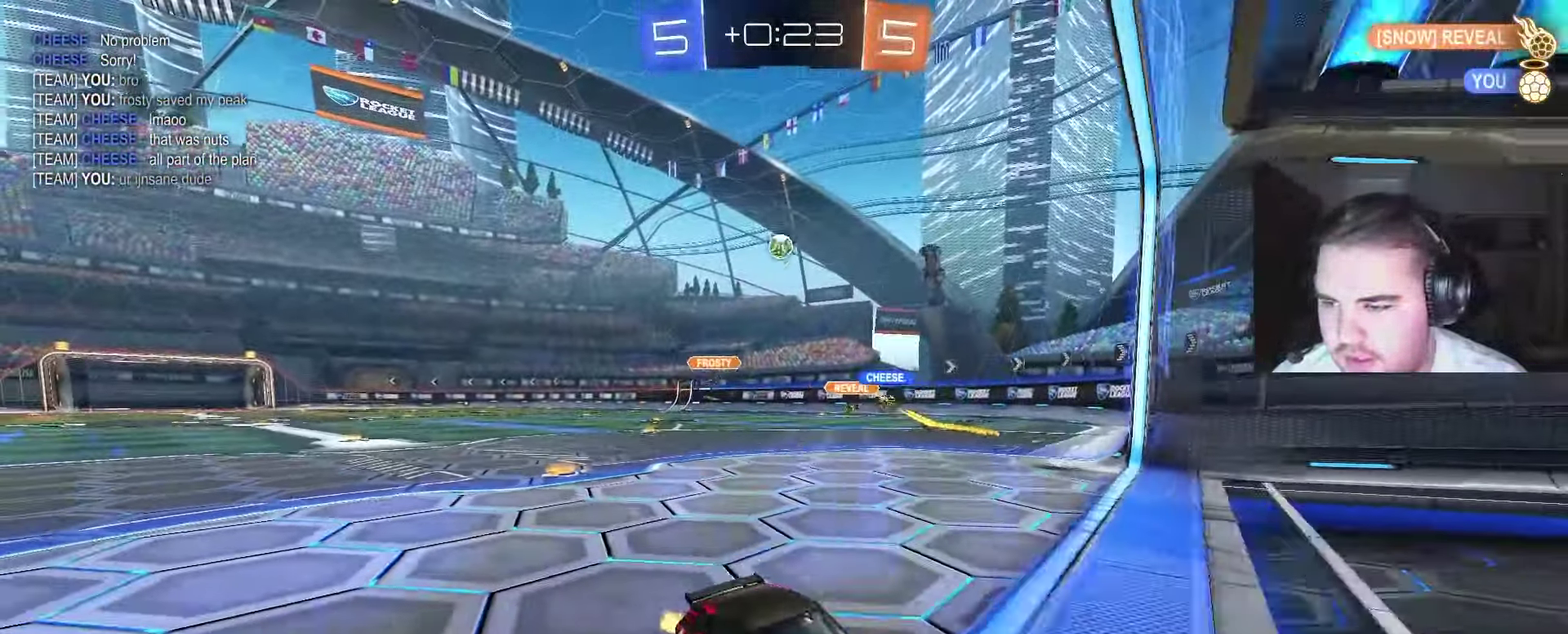
{"buttons": ["R2"], "left_stick": "left", "right_stick": "center", "events": [[183, "left_stick", "center"], [283, "left_stick", "left"]]}
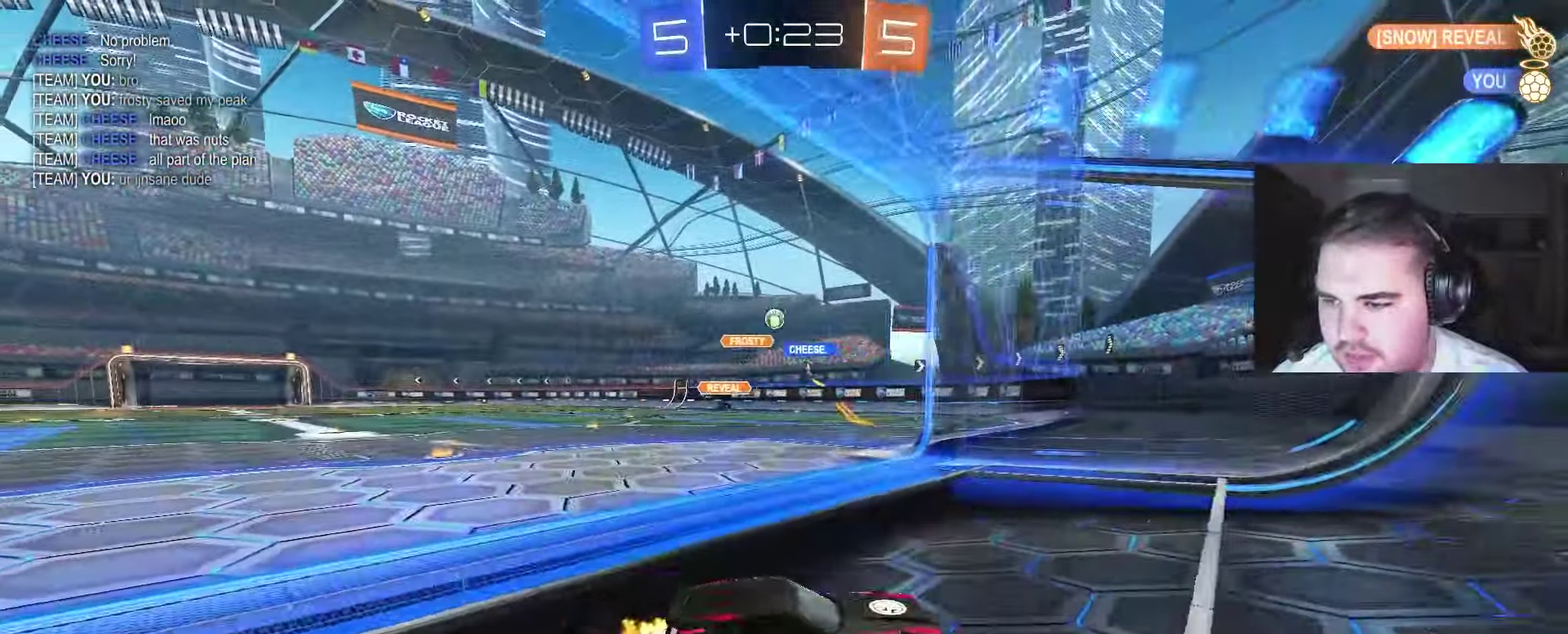
{"buttons": ["R2"], "left_stick": "center", "right_stick": "center", "events": [[467, "left_stick", "center"]]}
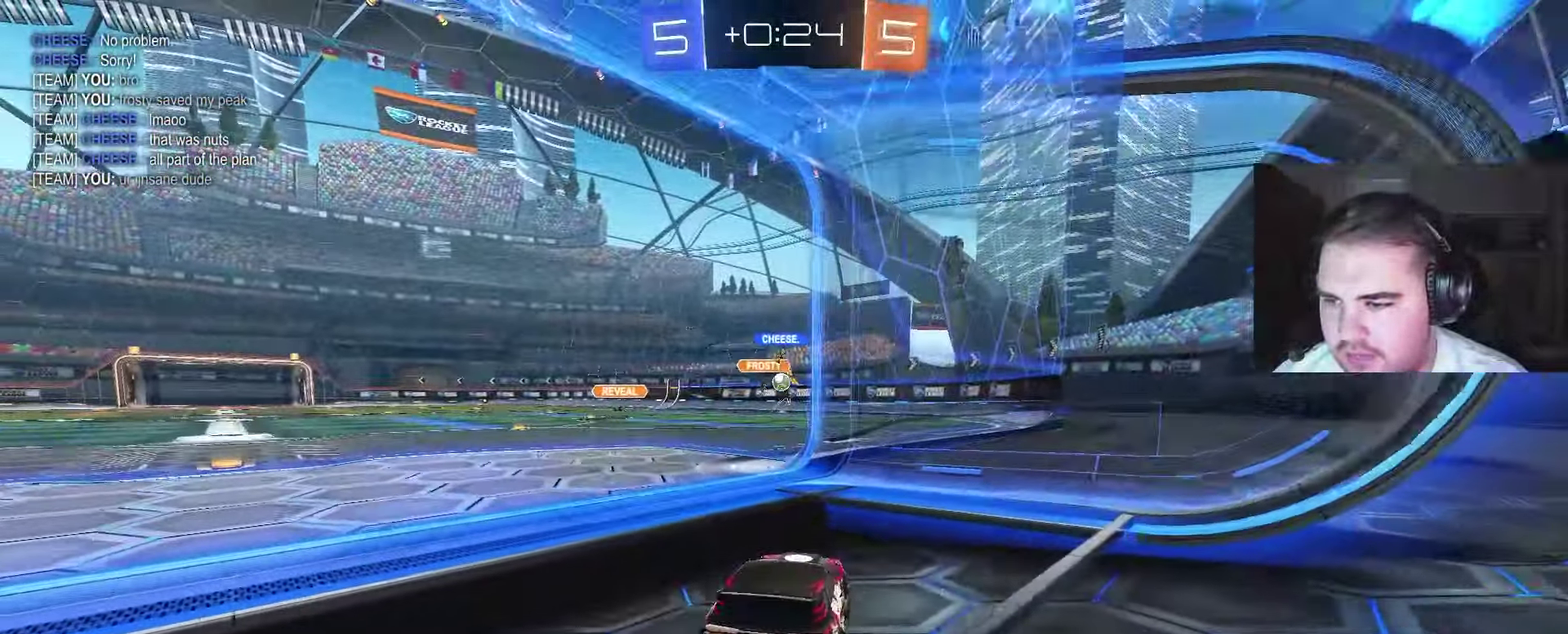
{"buttons": ["R2"], "left_stick": "center", "right_stick": "center", "events": [[83, "left_stick", "left"], [283, "left_stick", "center"]]}
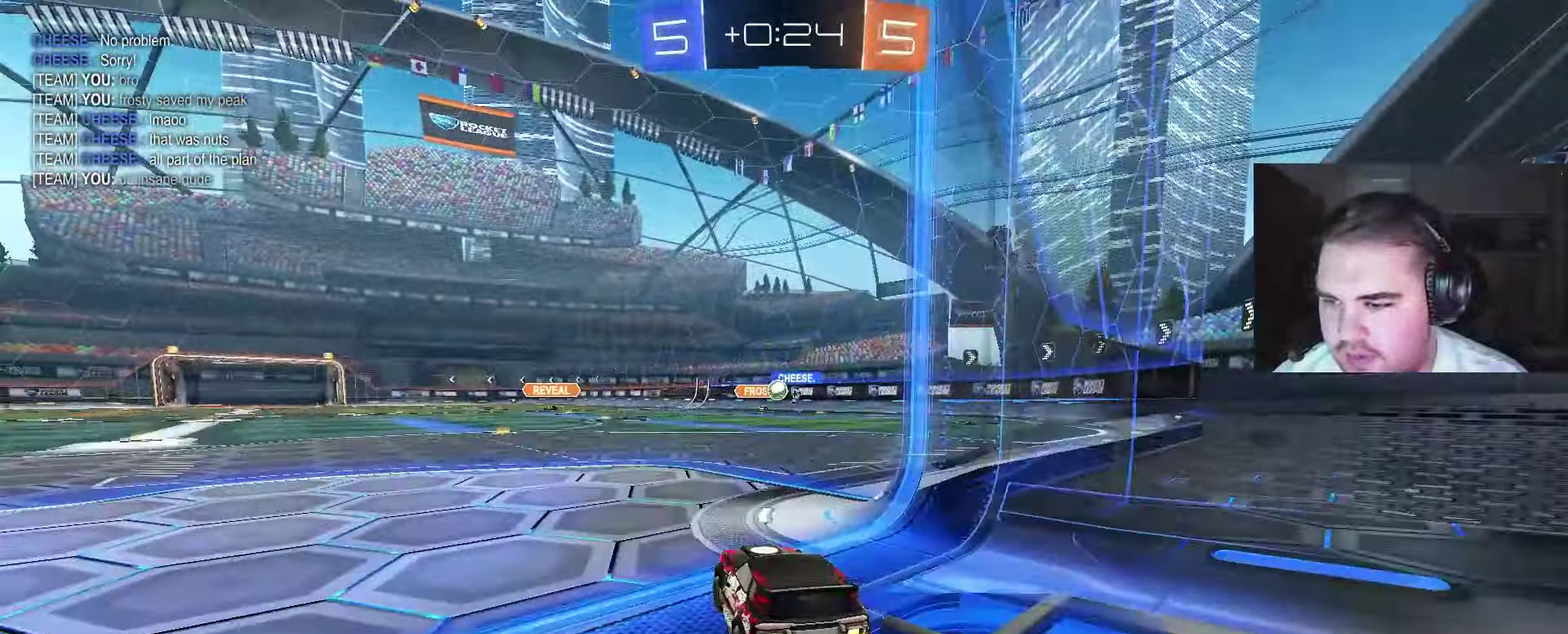
{"buttons": ["L2"], "left_stick": "left", "right_stick": "center", "events": [[117, "left_stick", "right"], [217, "left_stick", "center"], [417, "L2", "down"], [417, "R2", "up"], [450, "left_stick", "left"]]}
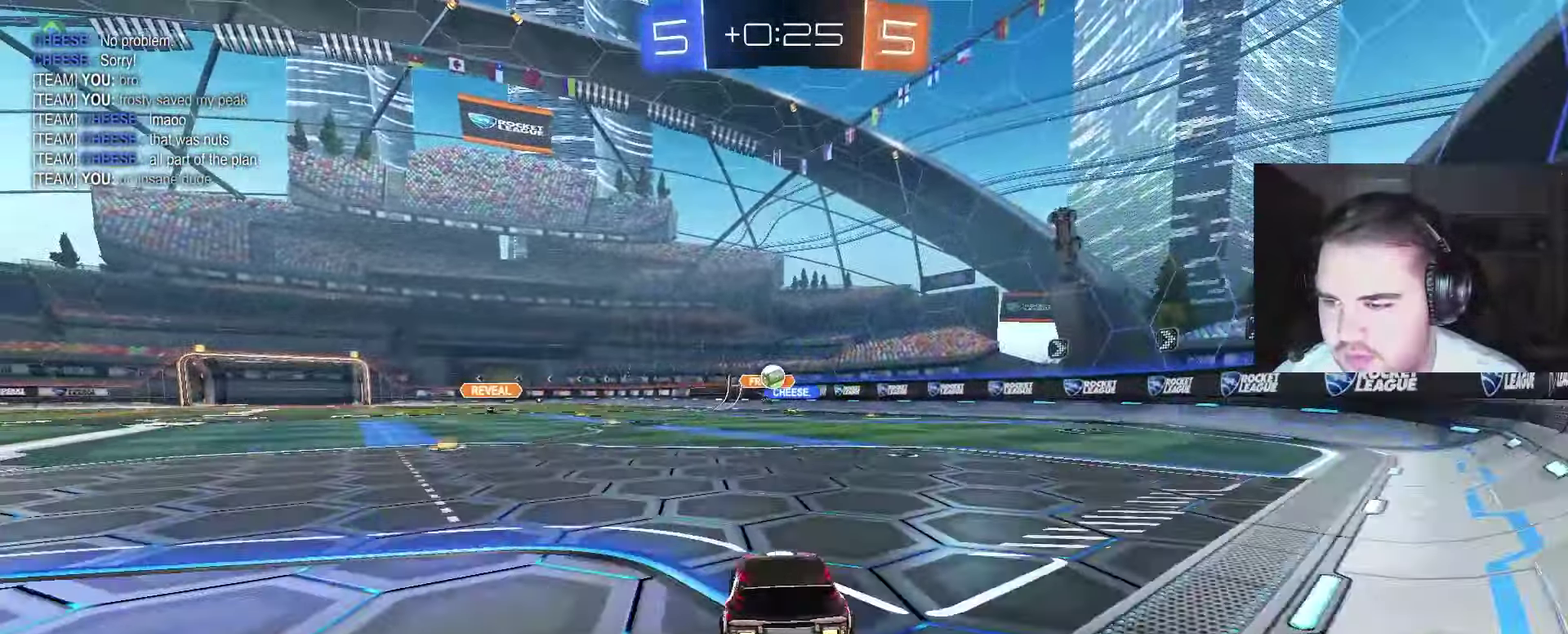
{"buttons": [], "left_stick": "left", "right_stick": "center", "events": [[167, "L2", "up"]]}
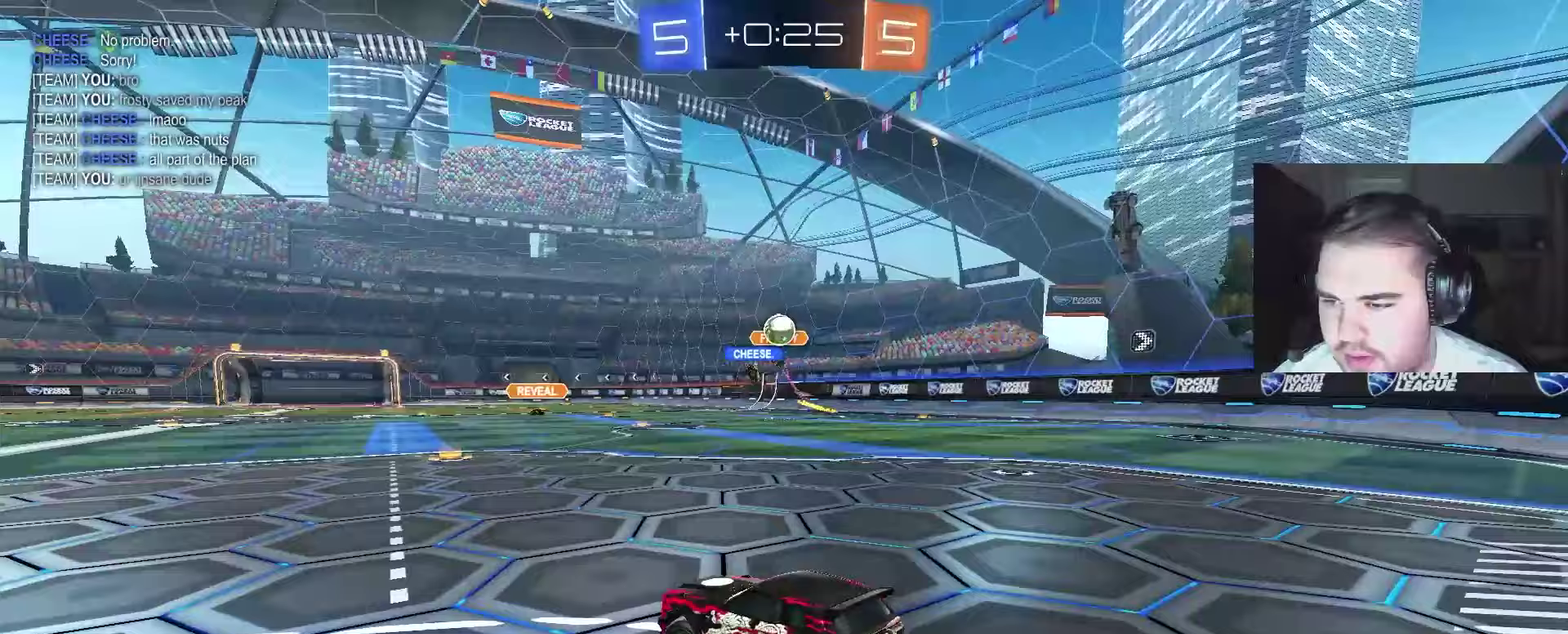
{"buttons": ["R2"], "left_stick": "up-left", "right_stick": "center", "events": [[67, "left_stick", "up-left"], [133, "R2", "down"]]}
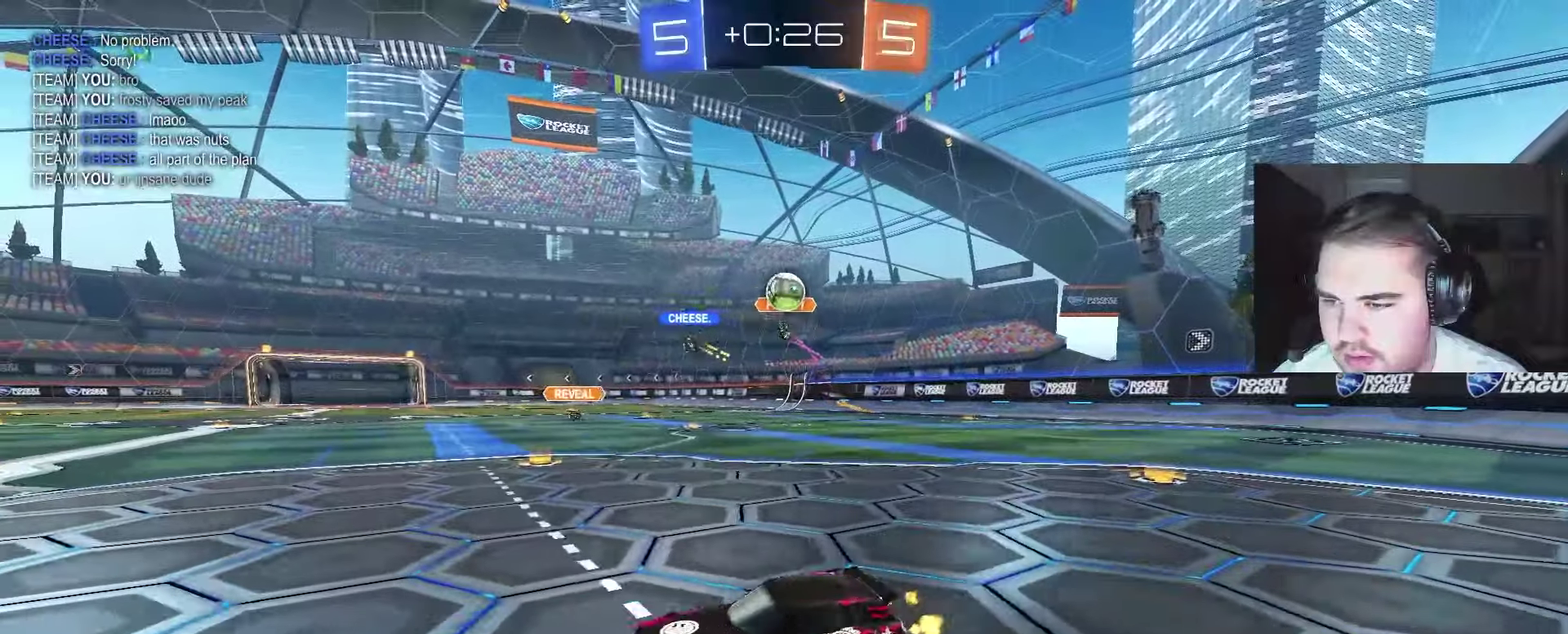
{"buttons": [], "left_stick": "center", "right_stick": "center", "events": [[33, "R2", "up"], [183, "R2", "down"], [300, "R2", "up"], [433, "left_stick", "center"]]}
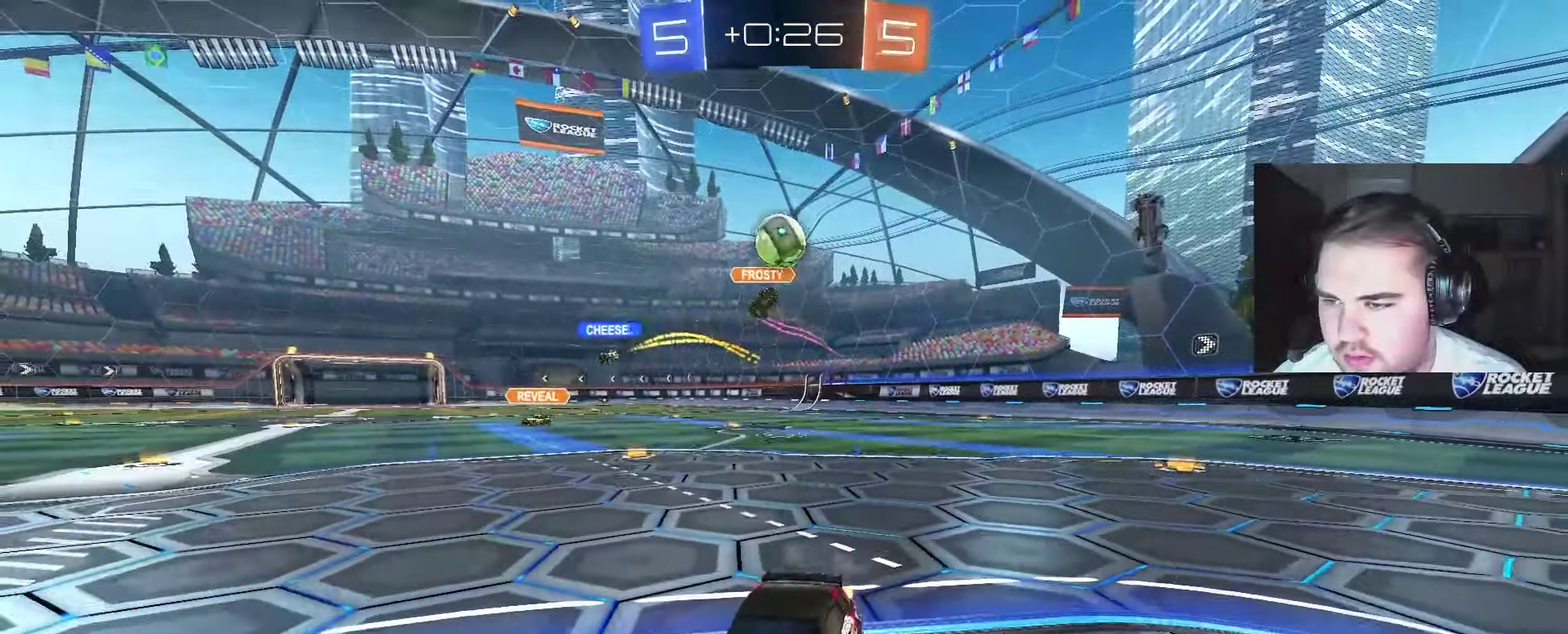
{"buttons": ["CROSS"], "left_stick": "left", "right_stick": "center", "events": [[150, "R2", "down"], [383, "R2", "up"], [417, "CROSS", "down"], [500, "left_stick", "left"]]}
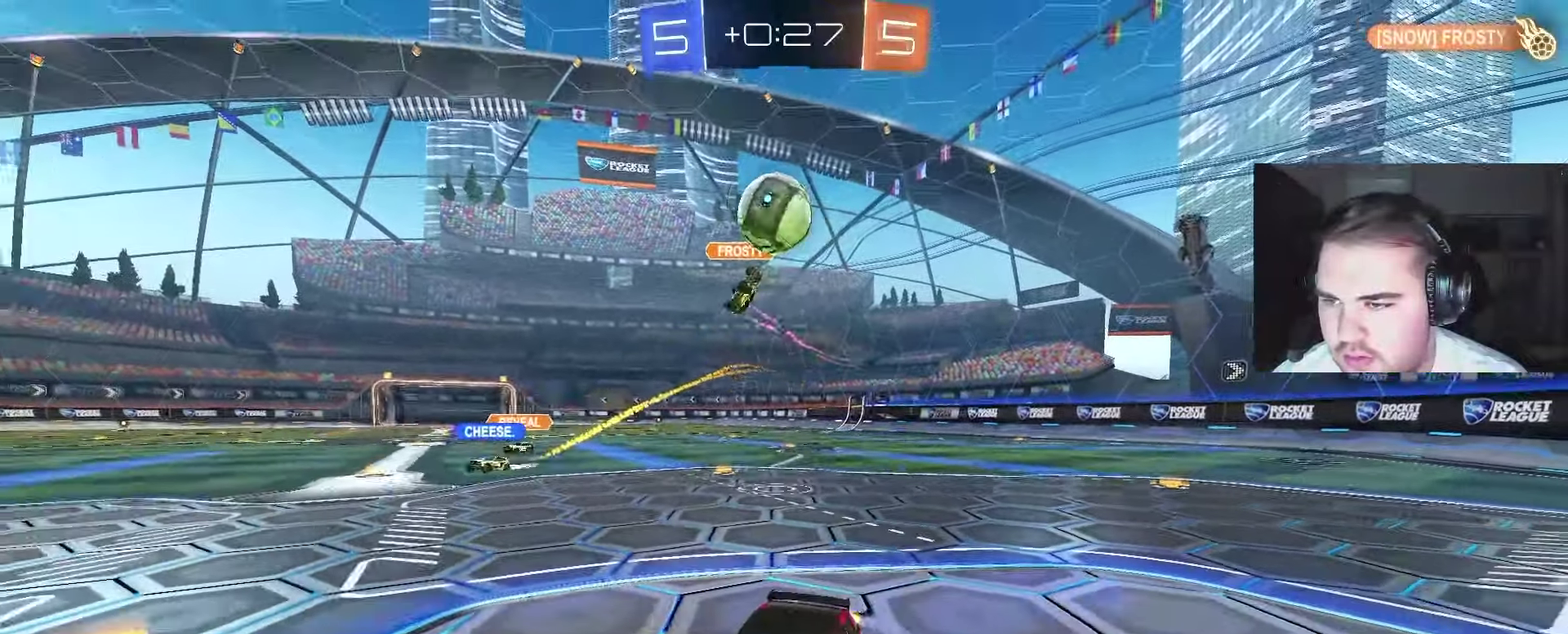
{"buttons": ["CIRCLE"], "left_stick": "left", "right_stick": "center", "events": [[67, "left_stick", "down-left"], [183, "CROSS", "up"], [250, "CIRCLE", "down"], [450, "left_stick", "left"]]}
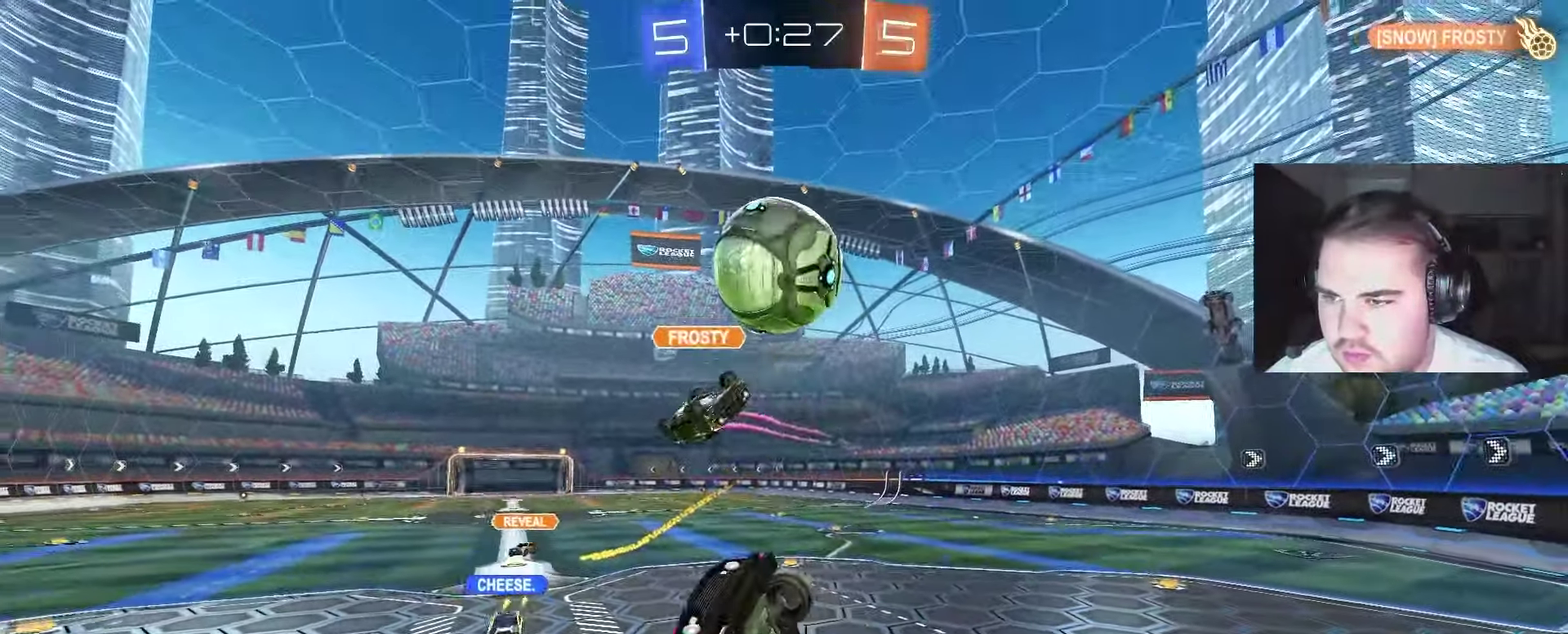
{"buttons": ["CIRCLE"], "left_stick": "down-right", "right_stick": "center", "events": [[50, "left_stick", "up-left"], [117, "left_stick", "up-right"], [233, "CROSS", "down"], [450, "left_stick", "right"], [467, "CROSS", "up"], [500, "left_stick", "down-right"]]}
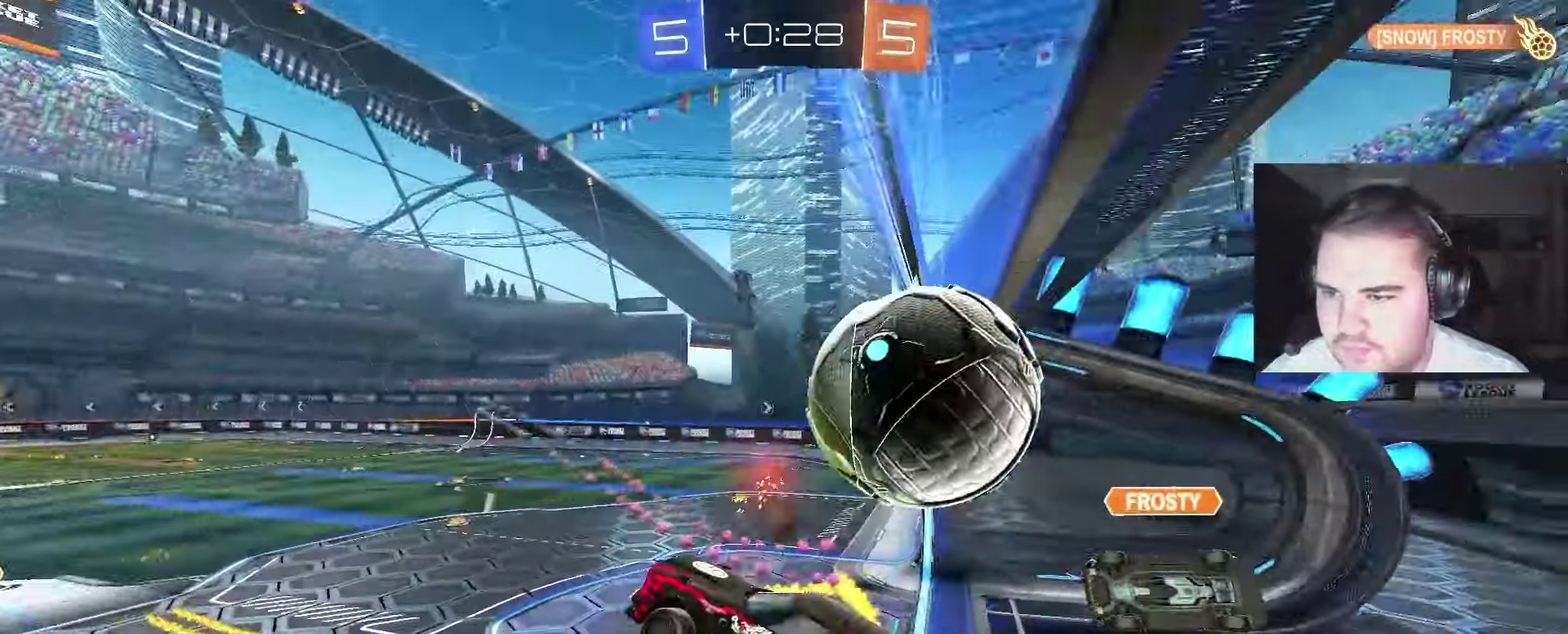
{"buttons": [], "left_stick": "center", "right_stick": "center", "events": [[17, "CIRCLE", "up"], [67, "left_stick", "center"], [167, "SQUARE", "down"], [317, "SQUARE", "up"], [350, "TRIANGLE", "down"], [467, "TRIANGLE", "up"]]}
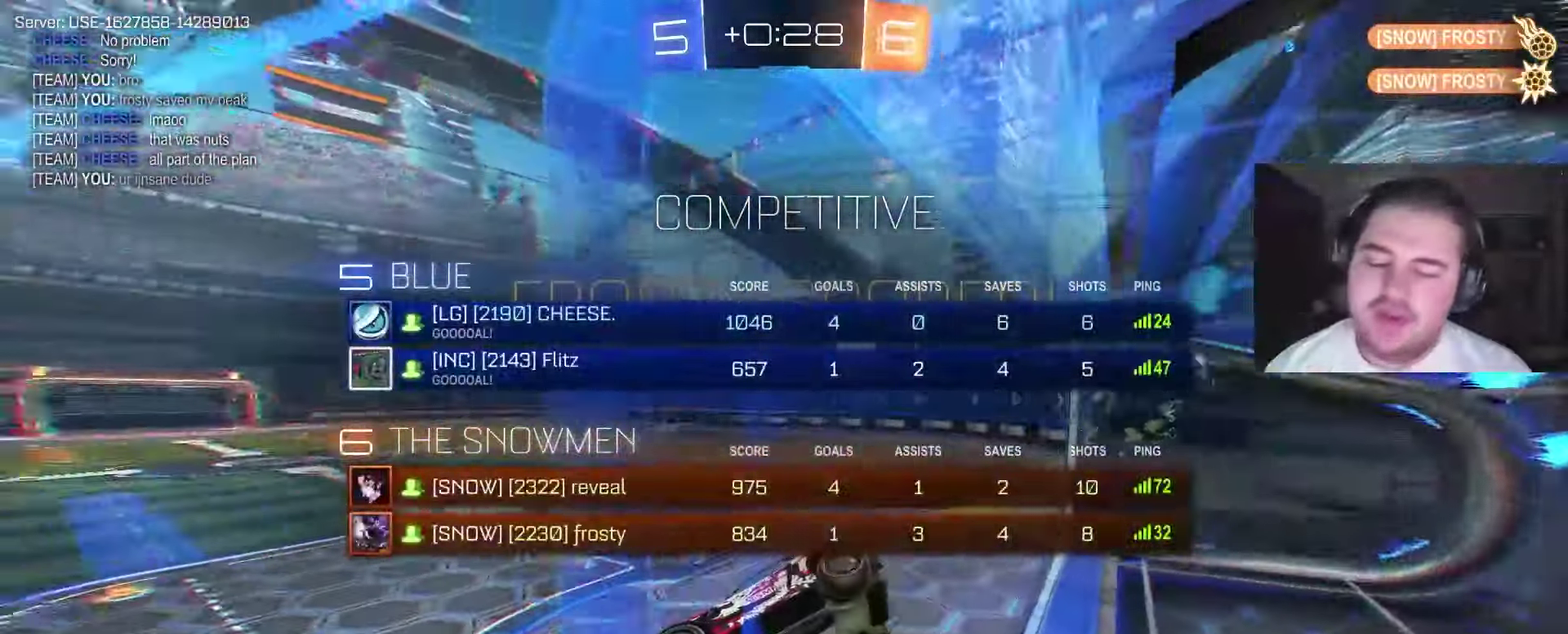
{"buttons": ["SQUARE"], "left_stick": "center", "right_stick": "center", "events": [[50, "SQUARE", "down"], [200, "SQUARE", "up"], [400, "SQUARE", "down"]]}
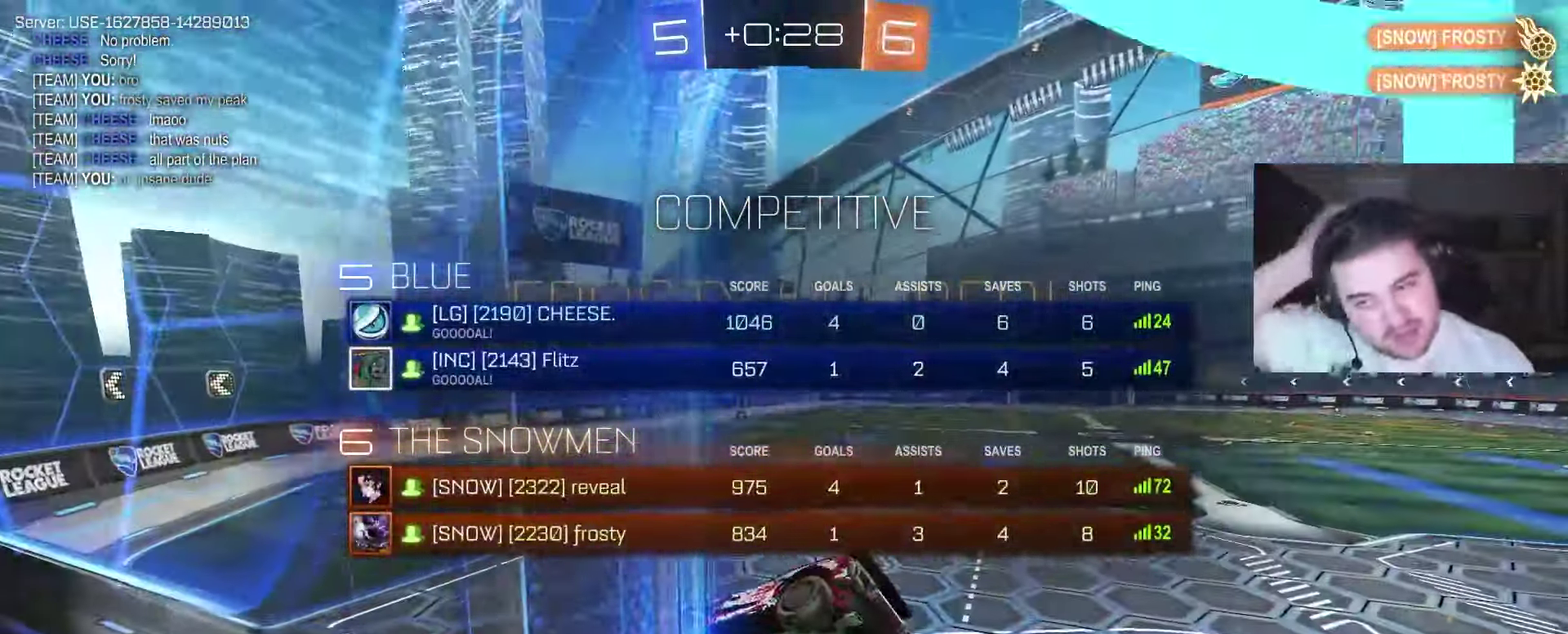
{"buttons": [], "left_stick": "center", "right_stick": "center", "events": [[50, "SQUARE", "up"], [217, "SQUARE", "down"], [250, "CROSS", "down"], [350, "SQUARE", "up"], [450, "CROSS", "up"]]}
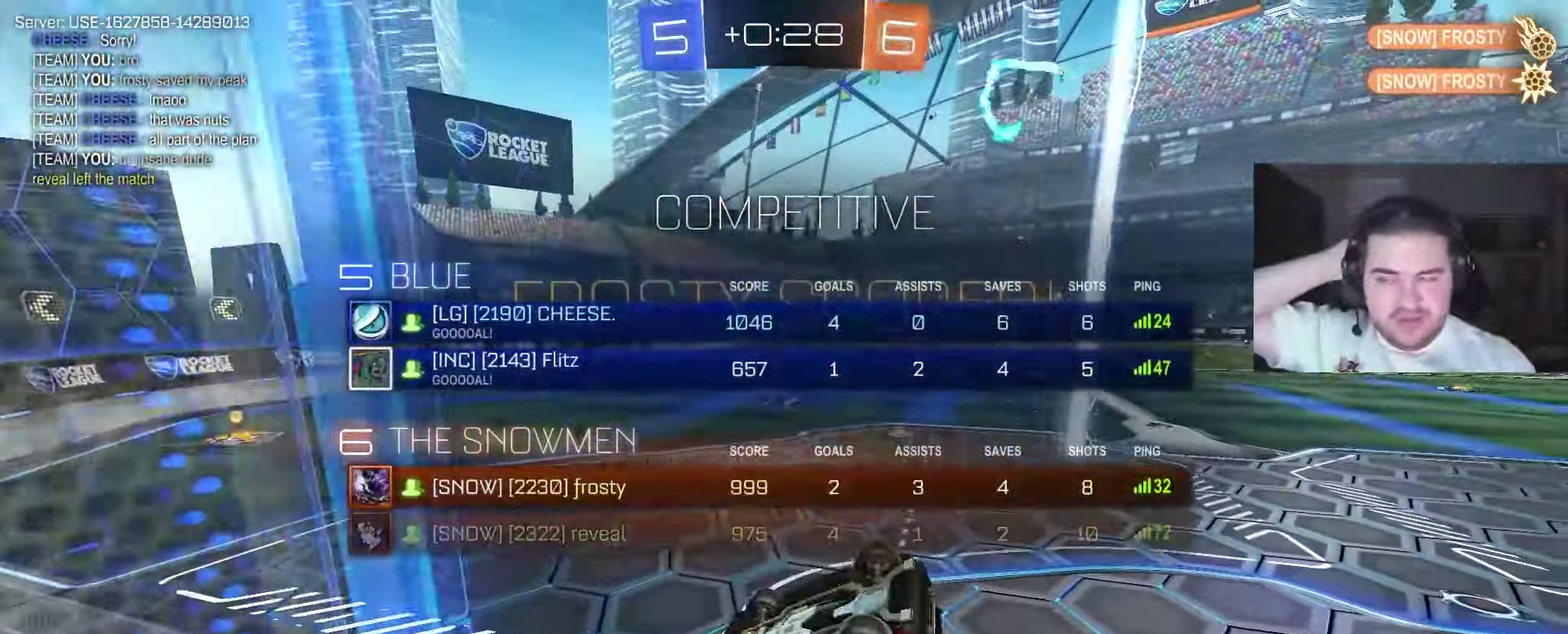
{"buttons": [], "left_stick": "center", "right_stick": "center", "events": []}